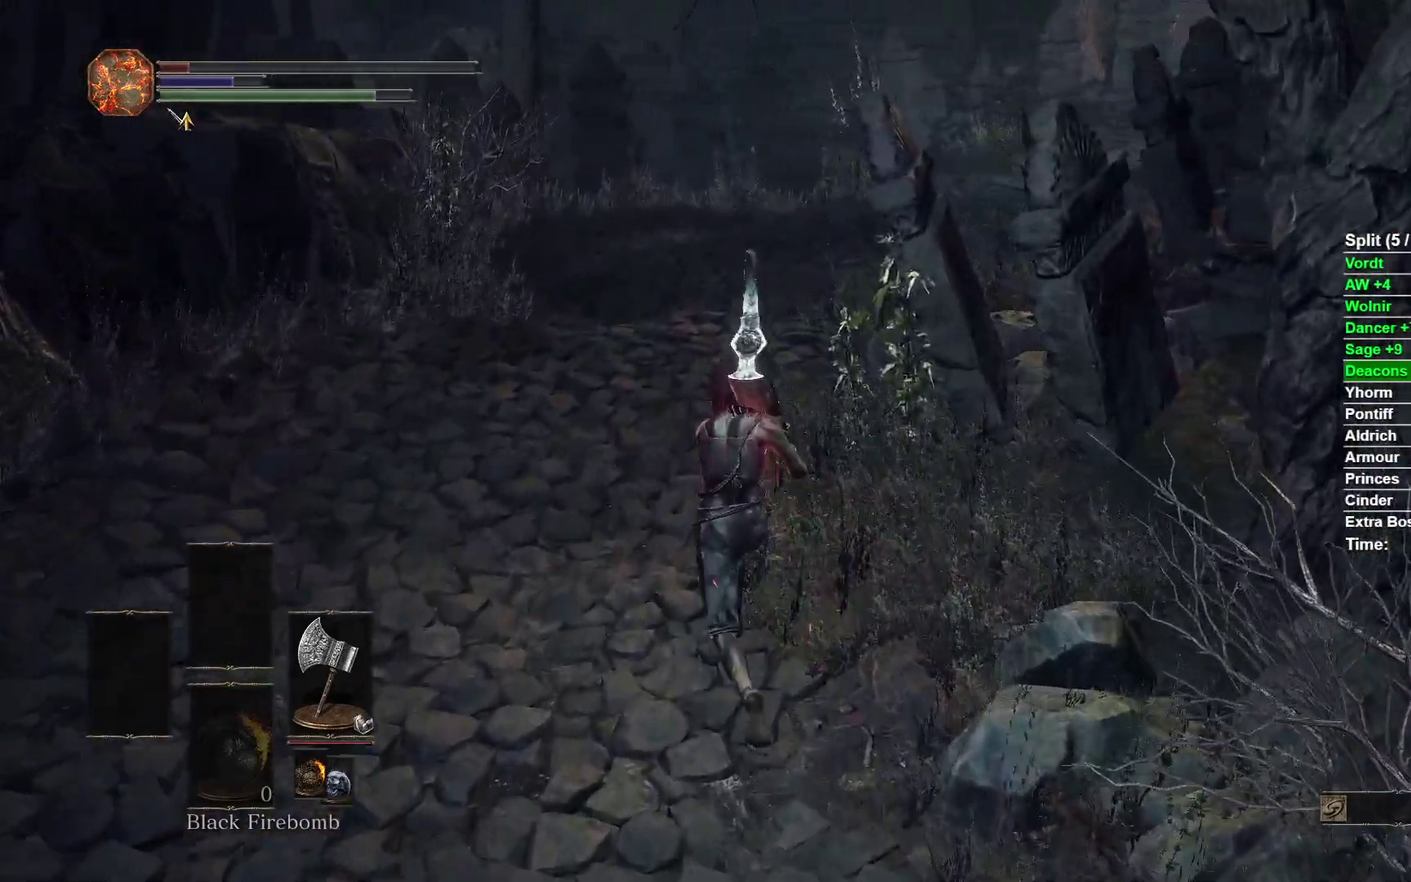
Gameplay with a controller (Xbox layout); each line is a JSON object with the inputs held at the frame after it.
{"buttons": [], "left_stick": "up", "right_stick": "center"}
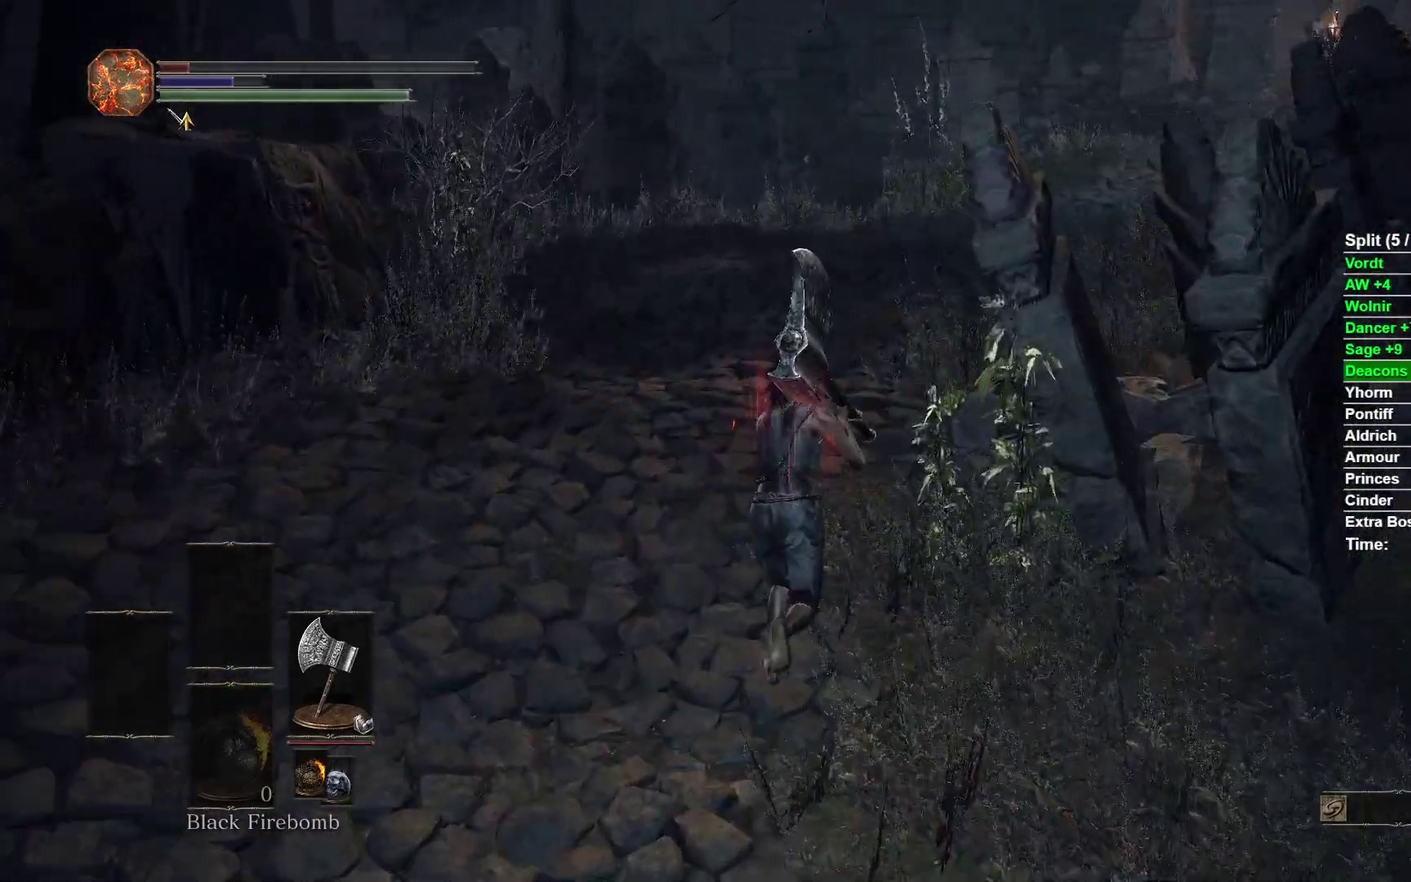
{"buttons": [], "left_stick": "up", "right_stick": "center"}
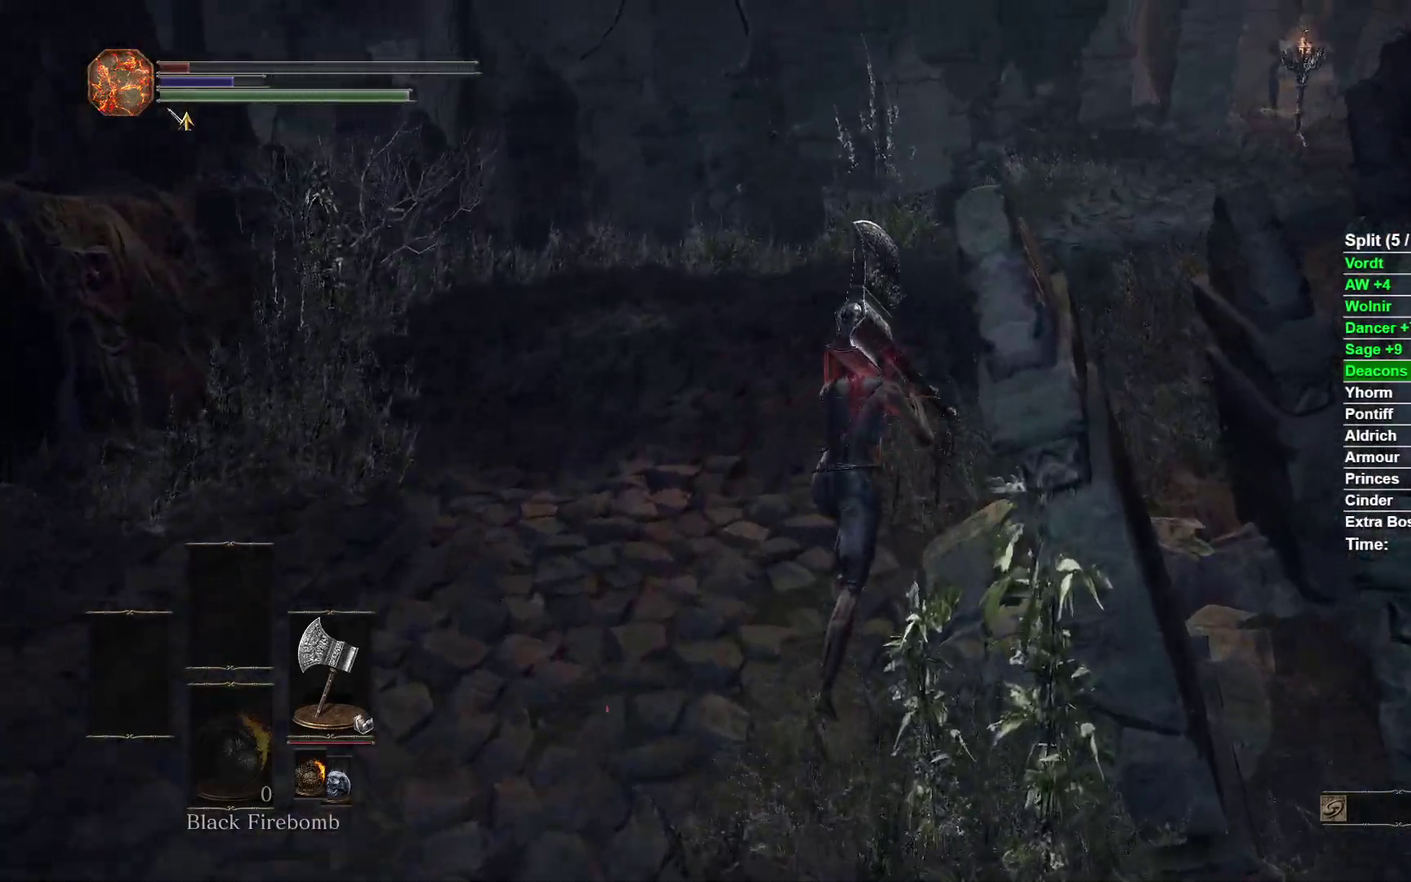
{"buttons": ["B"], "left_stick": "up", "right_stick": "center"}
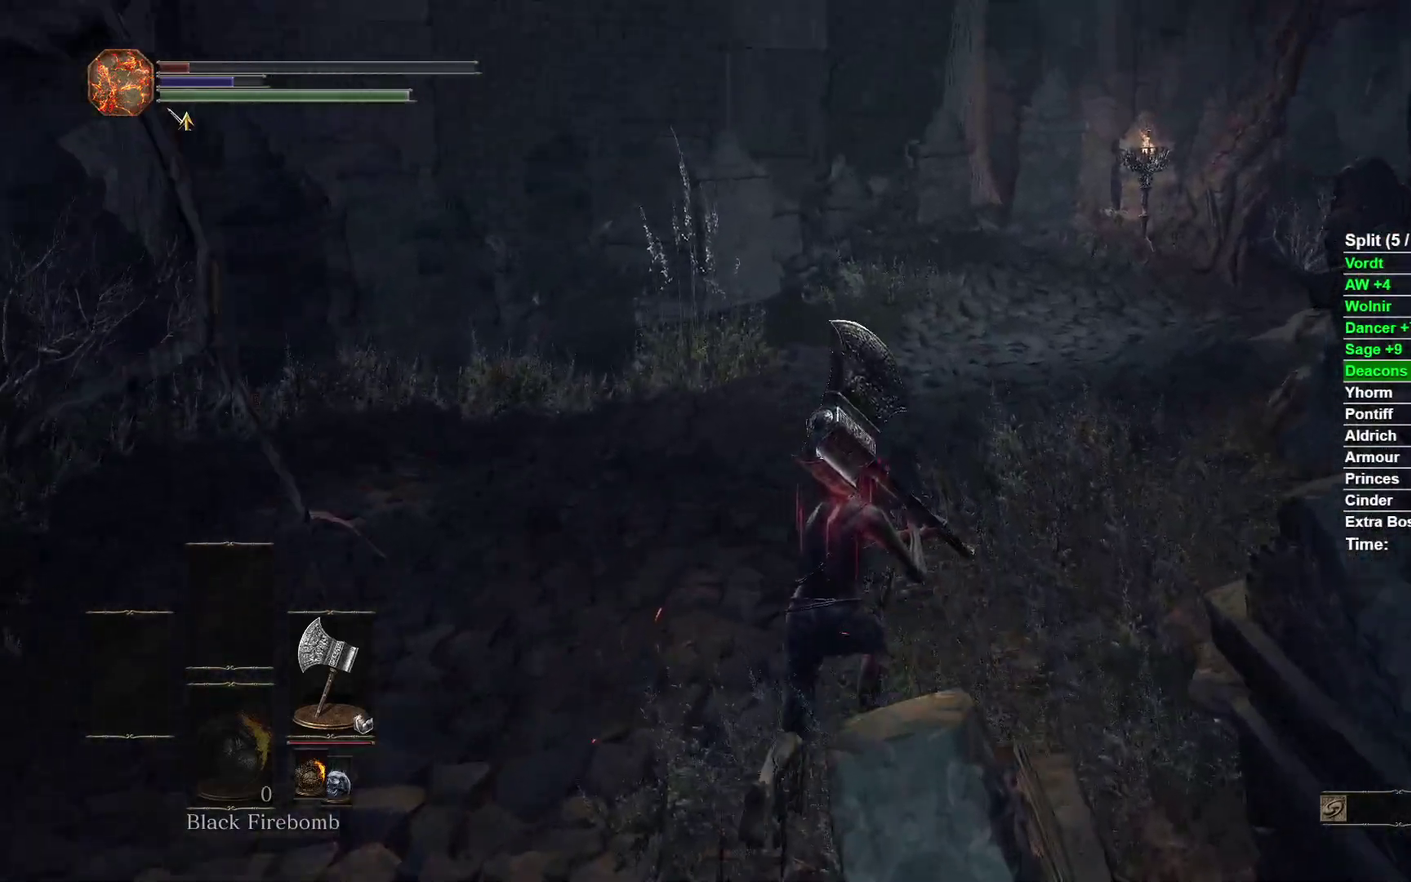
{"buttons": ["B"], "left_stick": "up", "right_stick": "center"}
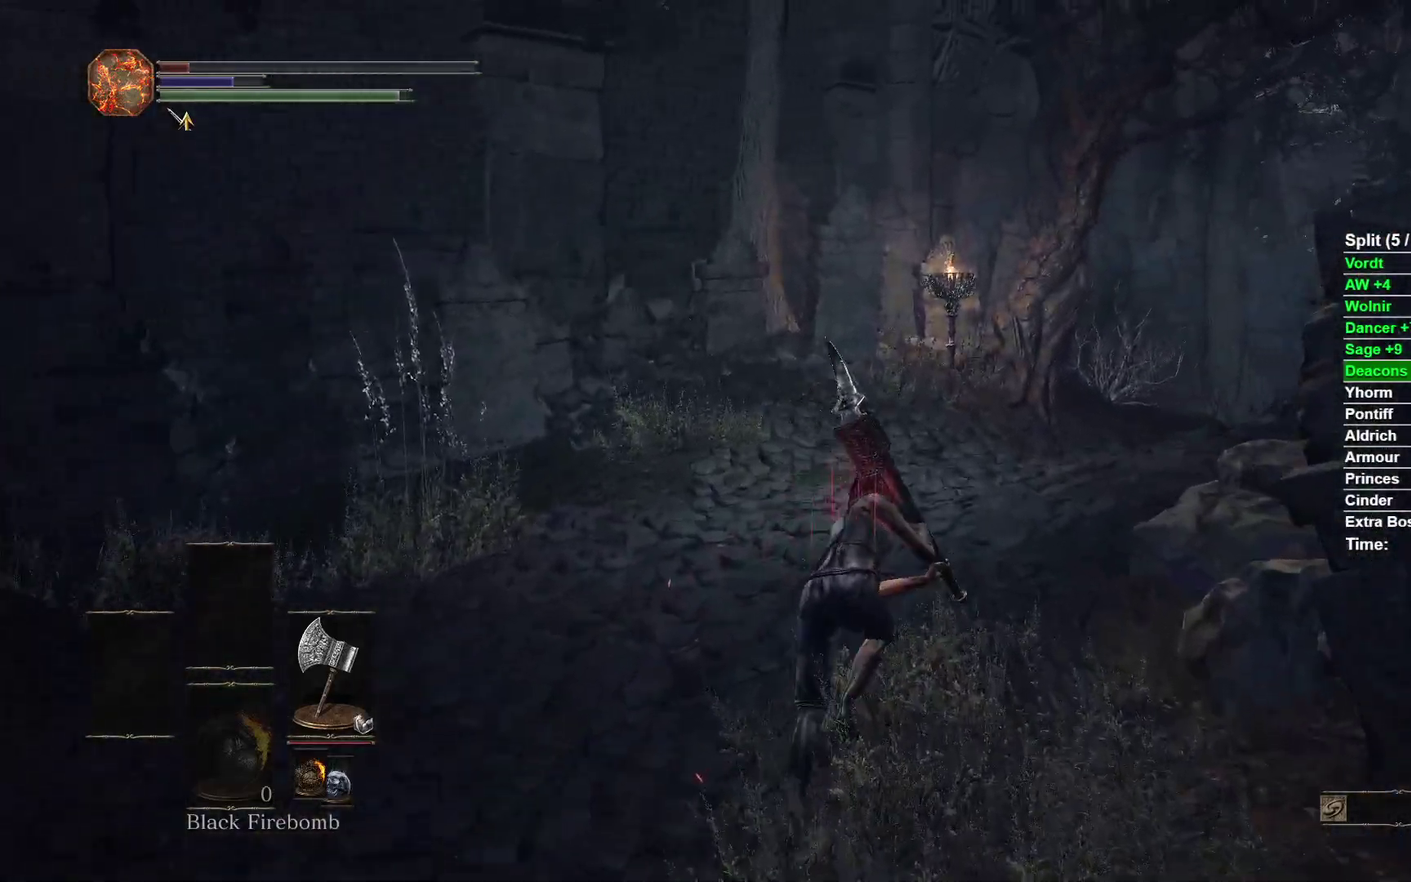
{"buttons": ["B"], "left_stick": "up", "right_stick": "center"}
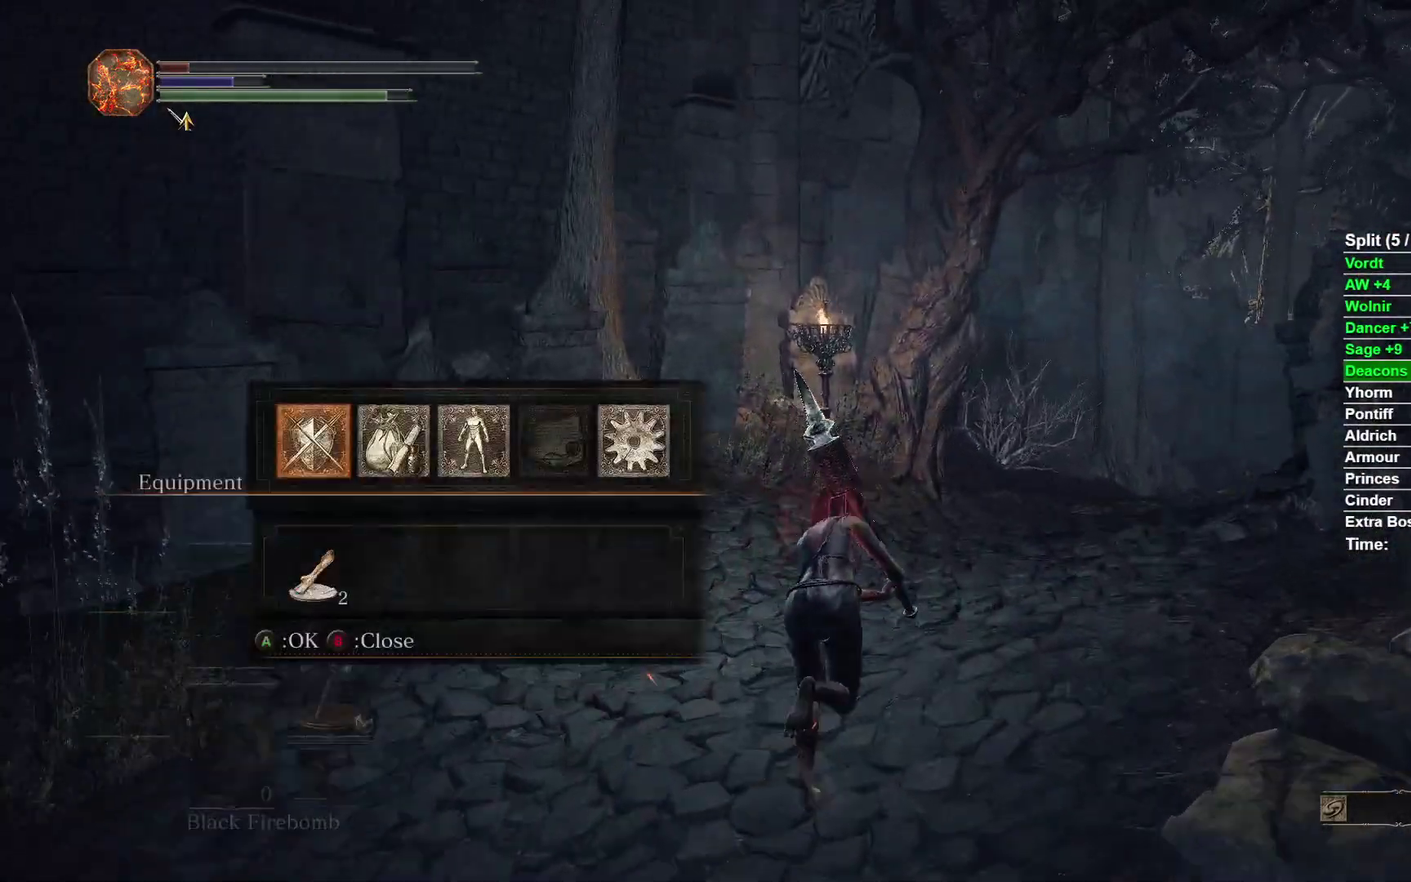
{"buttons": ["B", "DPAD_DOWN"], "left_stick": "up", "right_stick": "center"}
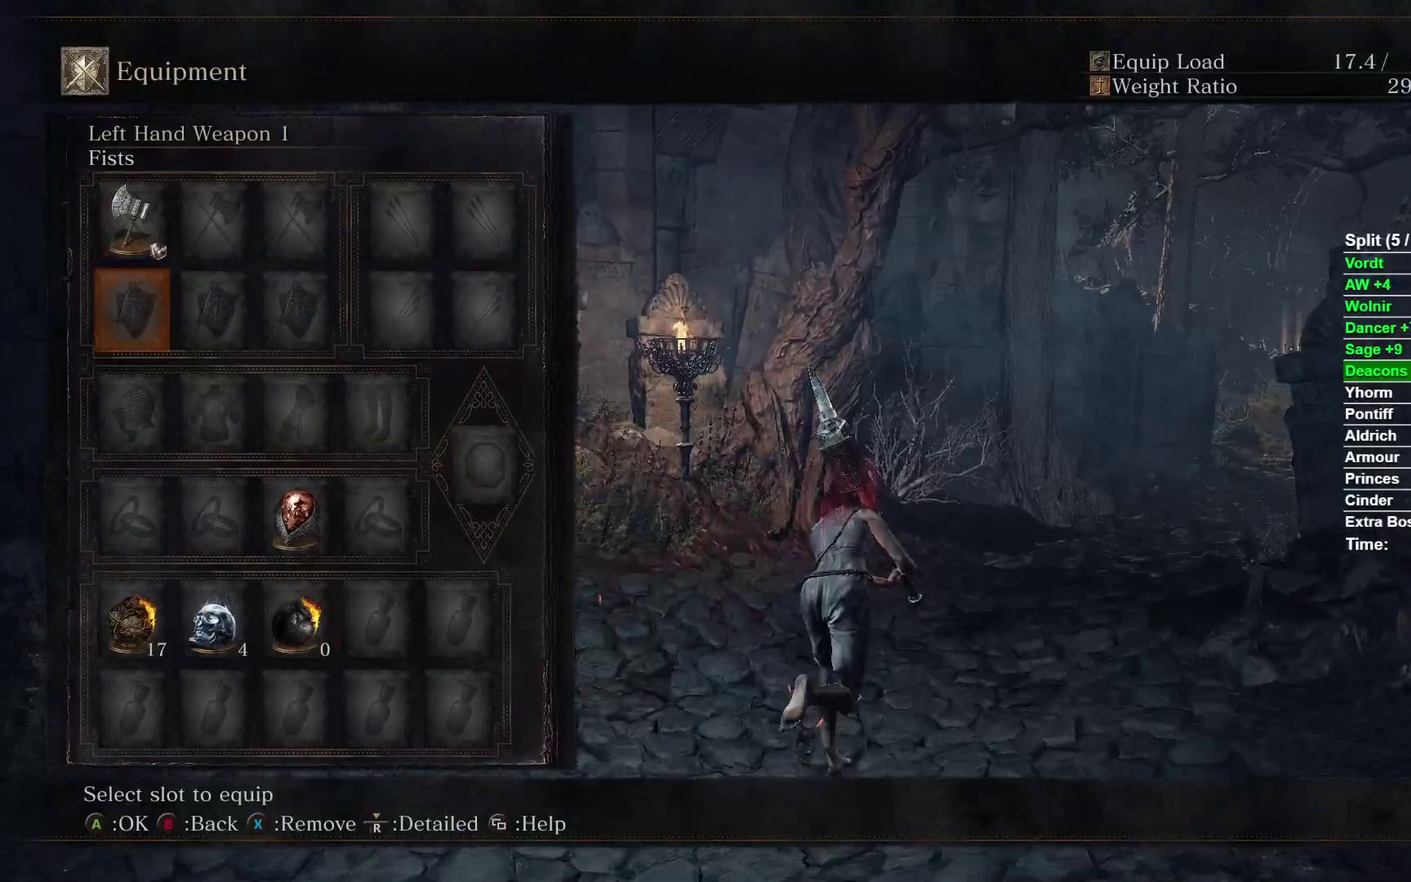
{"buttons": ["B"], "left_stick": "up", "right_stick": "center"}
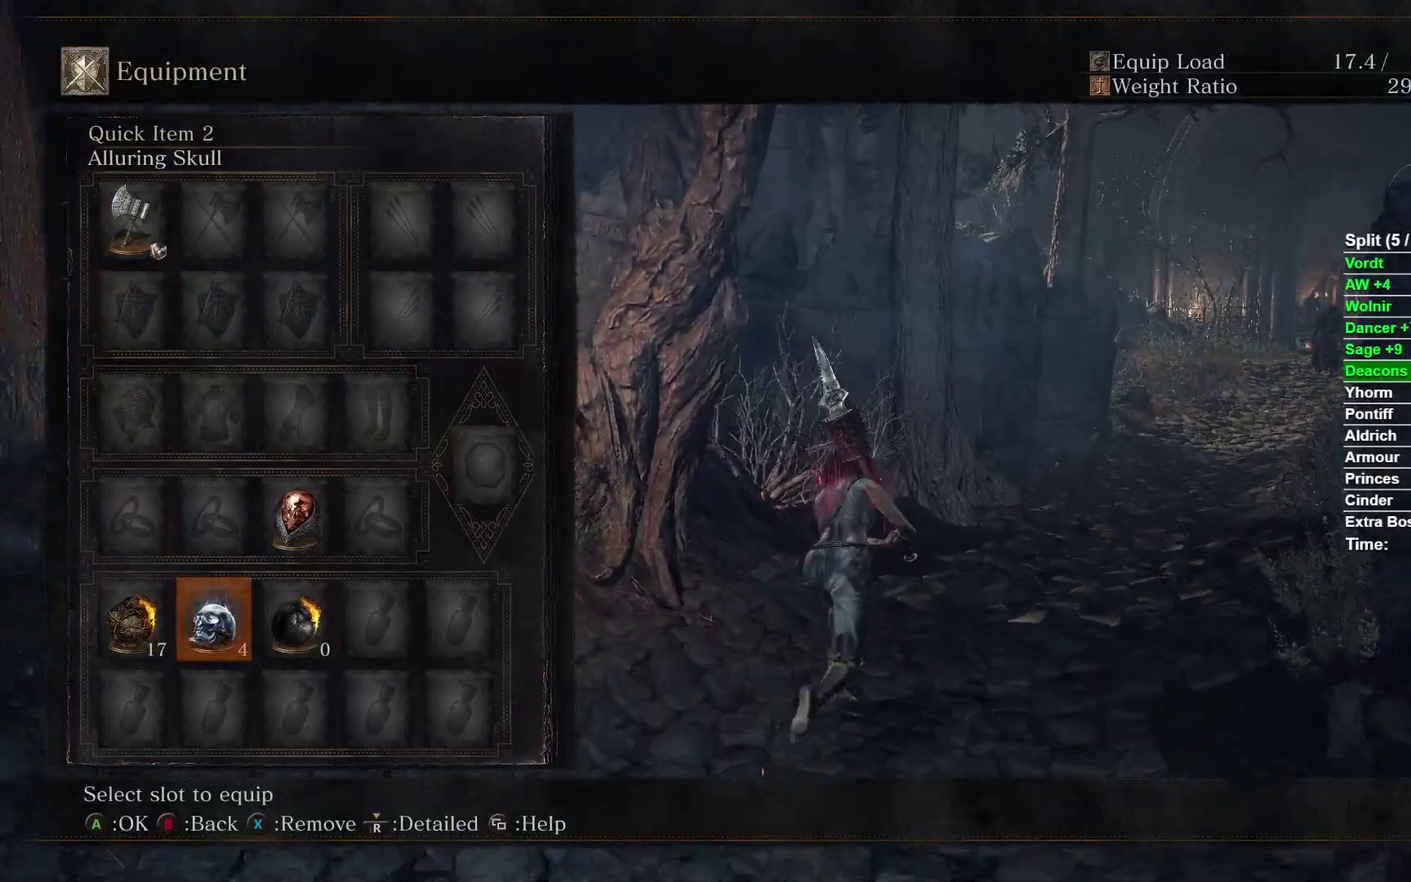
{"buttons": ["B"], "left_stick": "up", "right_stick": "center"}
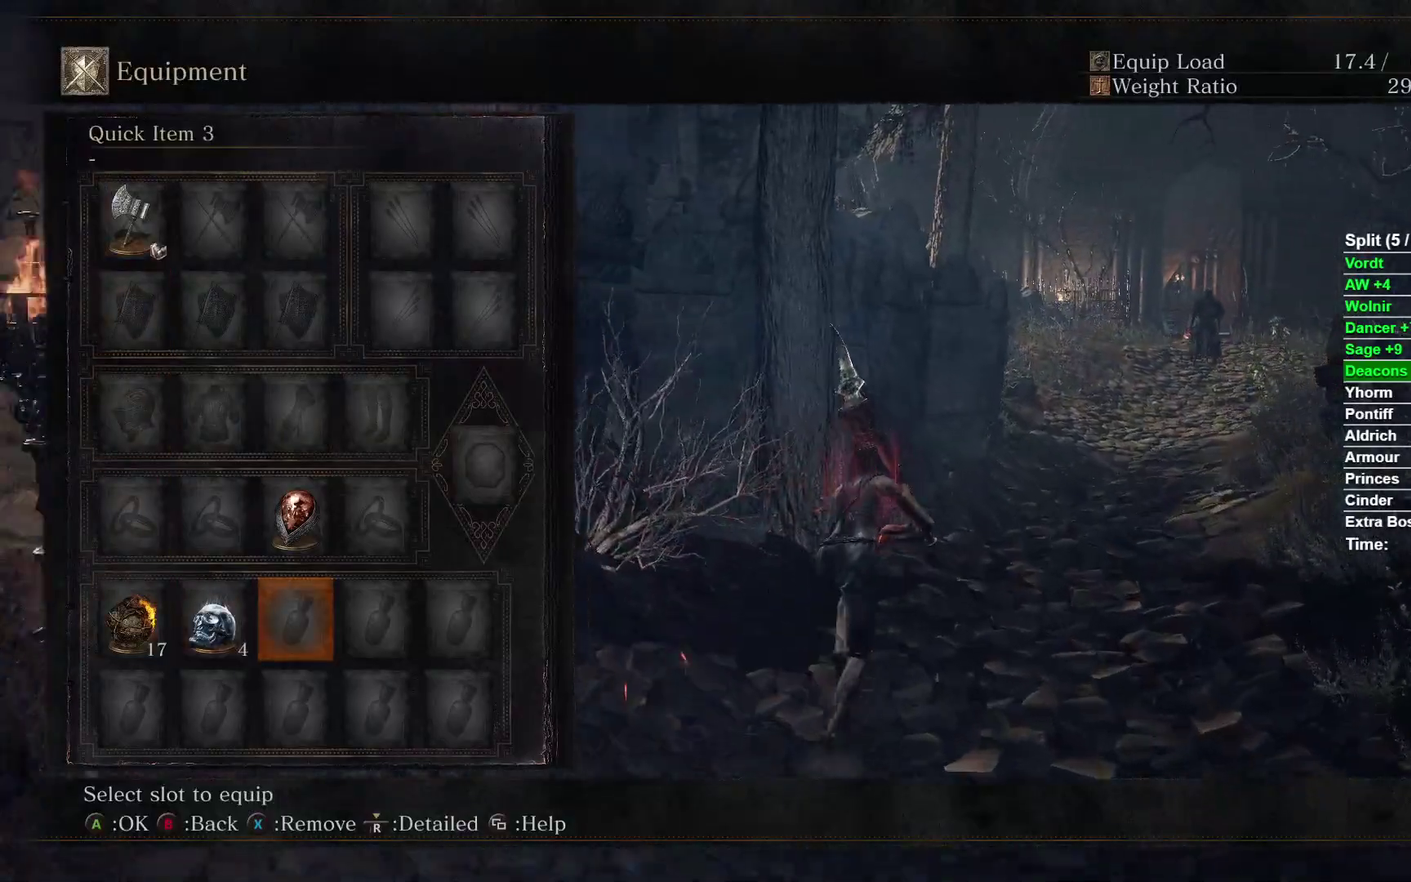
{"buttons": ["B", "START"], "left_stick": "up", "right_stick": "center"}
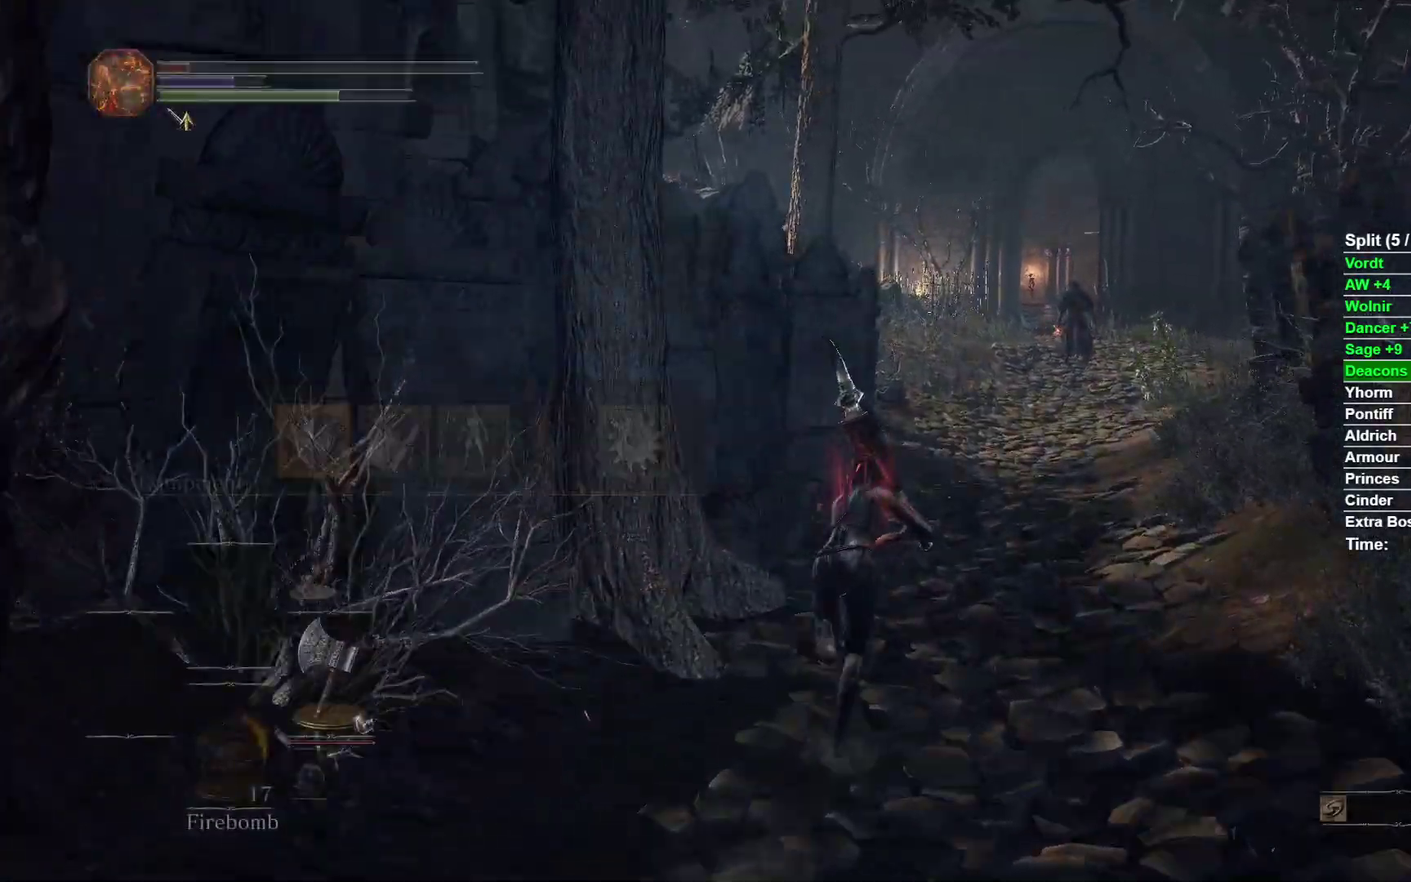
{"buttons": ["B"], "left_stick": "up", "right_stick": "center"}
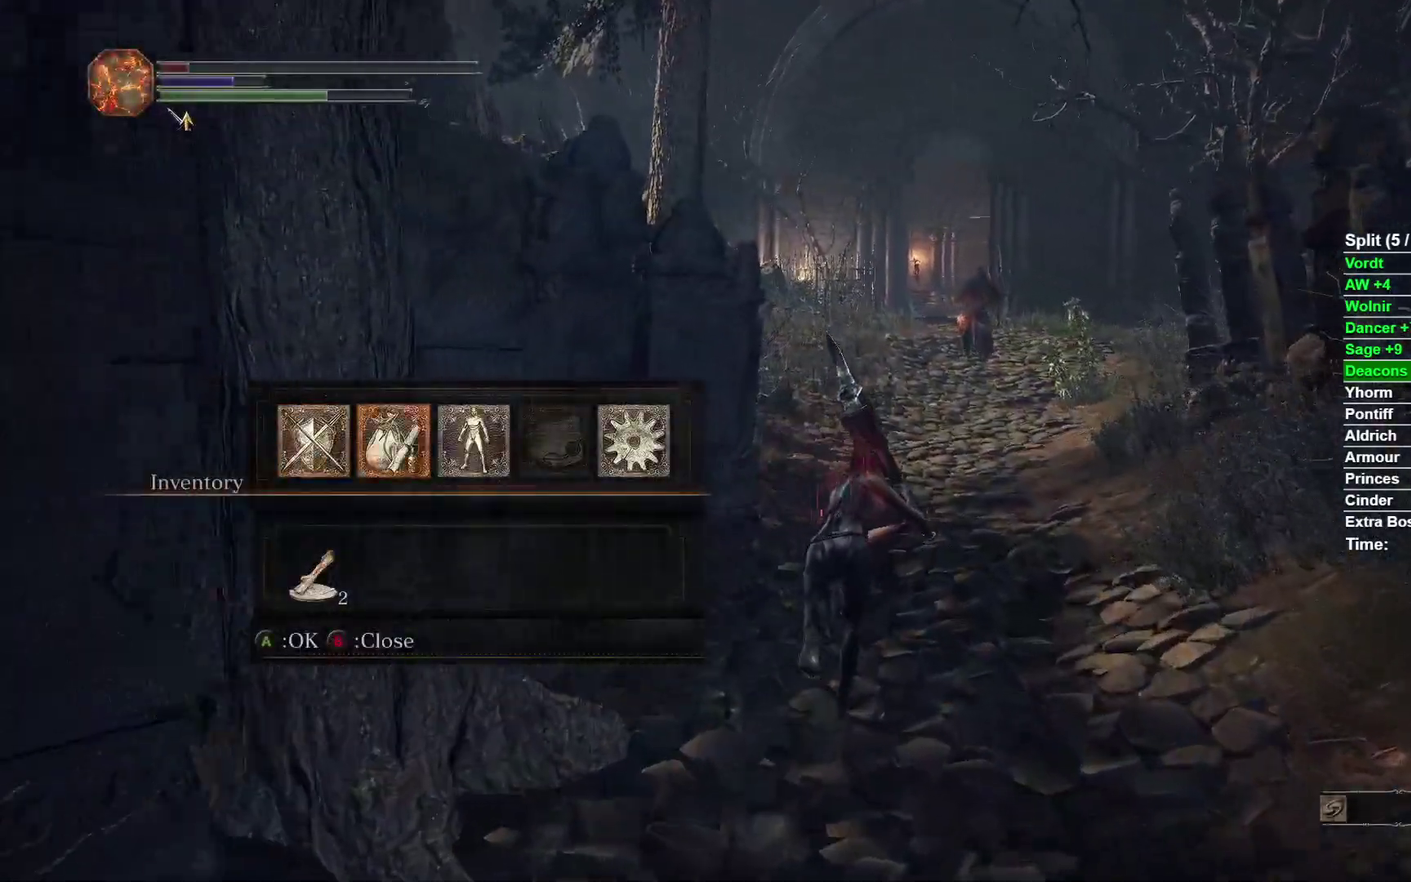
{"buttons": ["A"], "left_stick": "up", "right_stick": "center"}
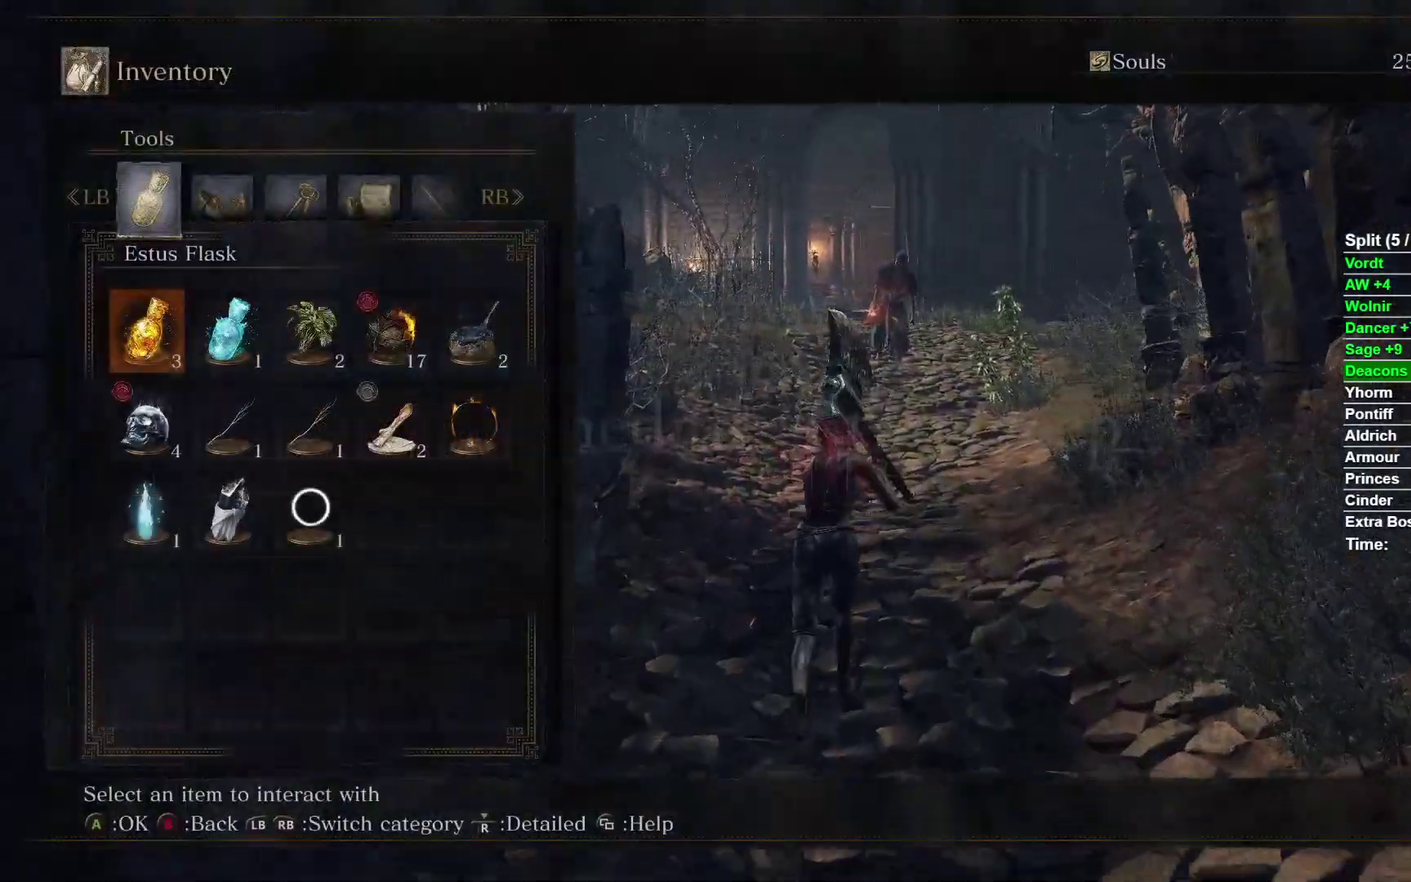
{"buttons": ["START"], "left_stick": "up", "right_stick": "center"}
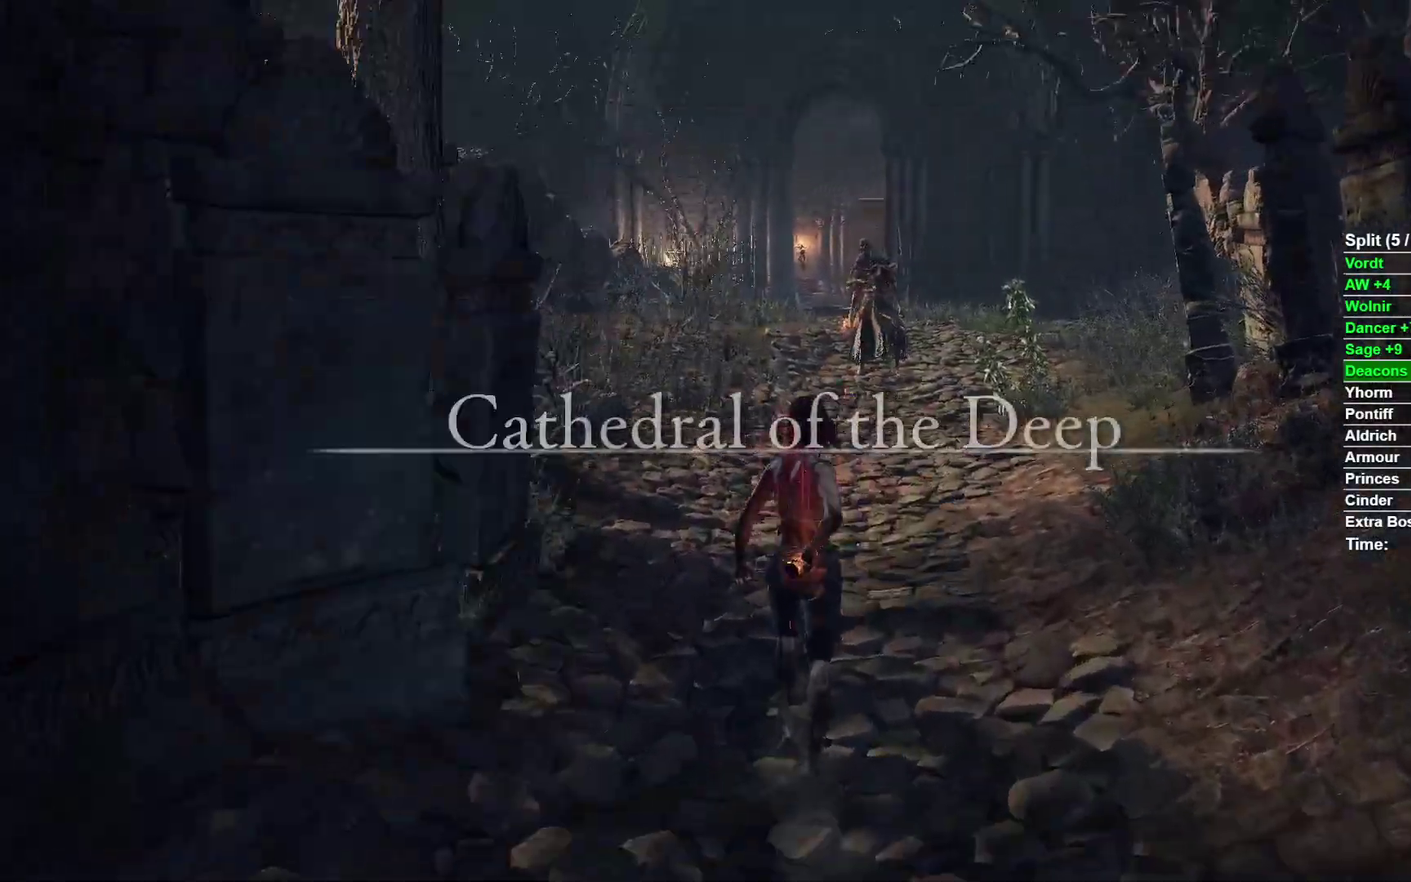
{"buttons": [], "left_stick": "center", "right_stick": "center"}
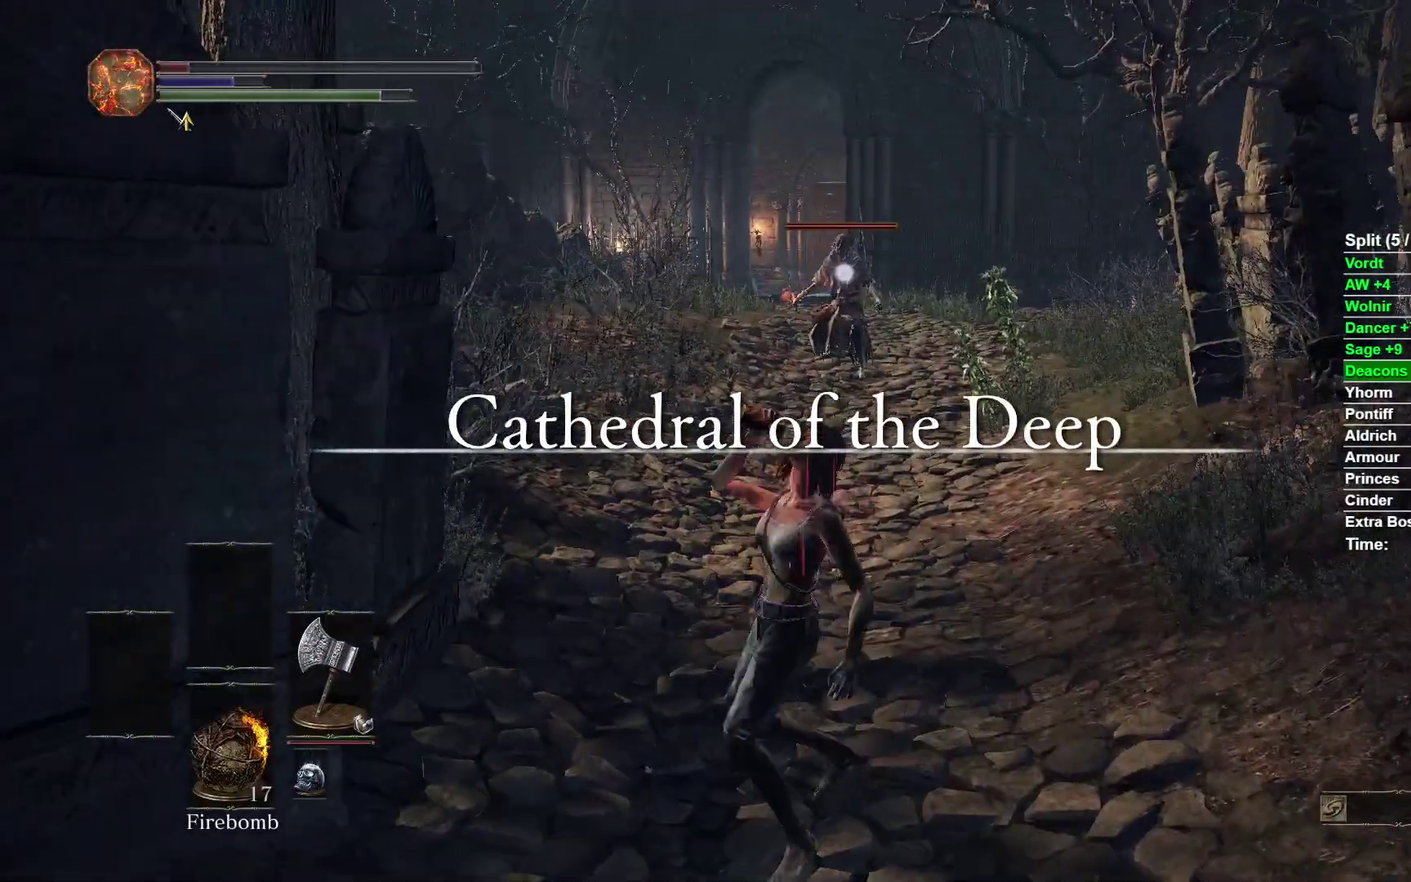
{"buttons": ["B"], "left_stick": "up", "right_stick": "center"}
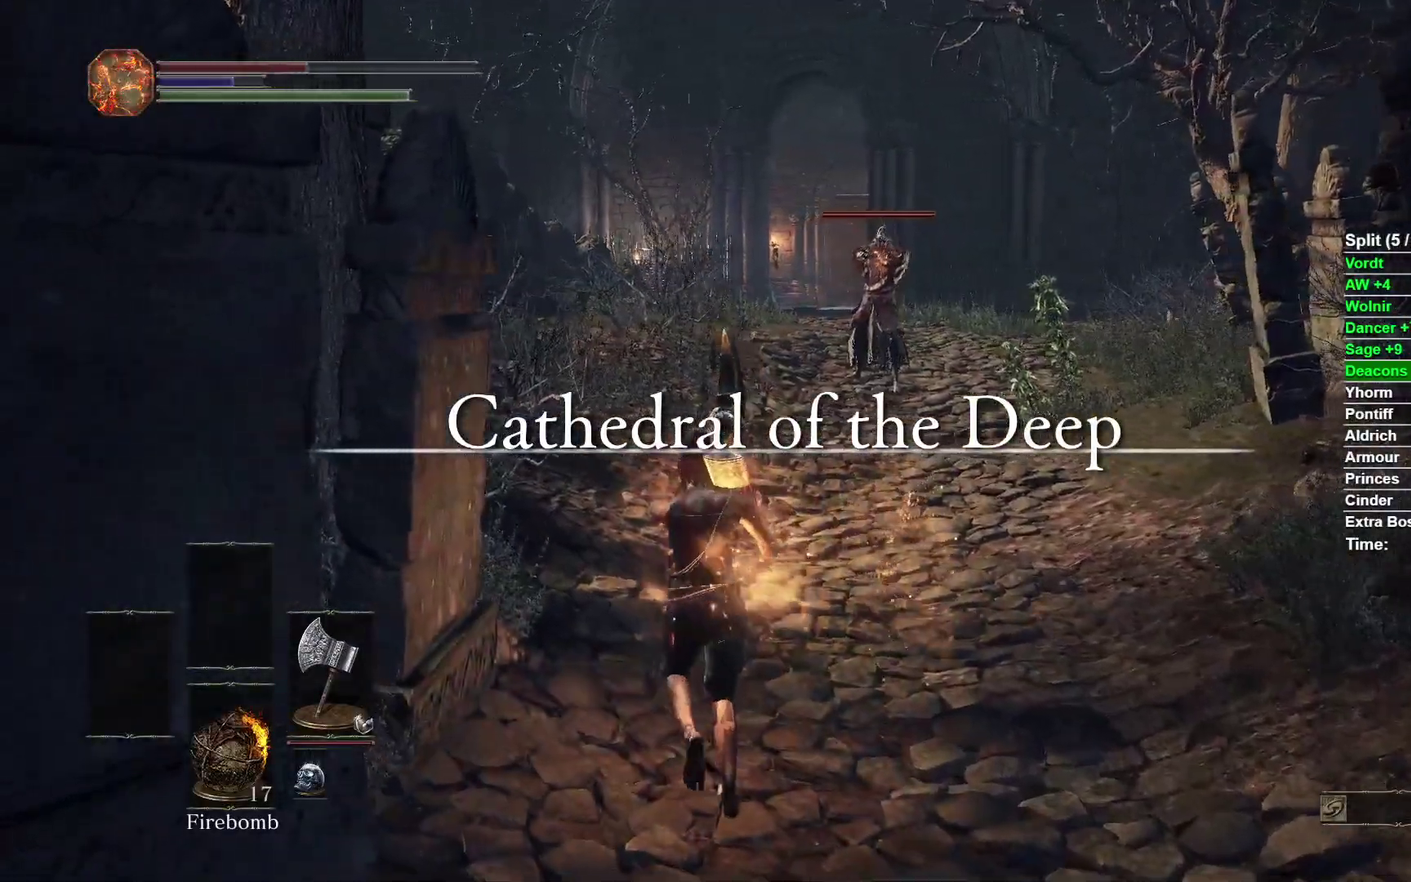
{"buttons": ["B"], "left_stick": "up", "right_stick": "center"}
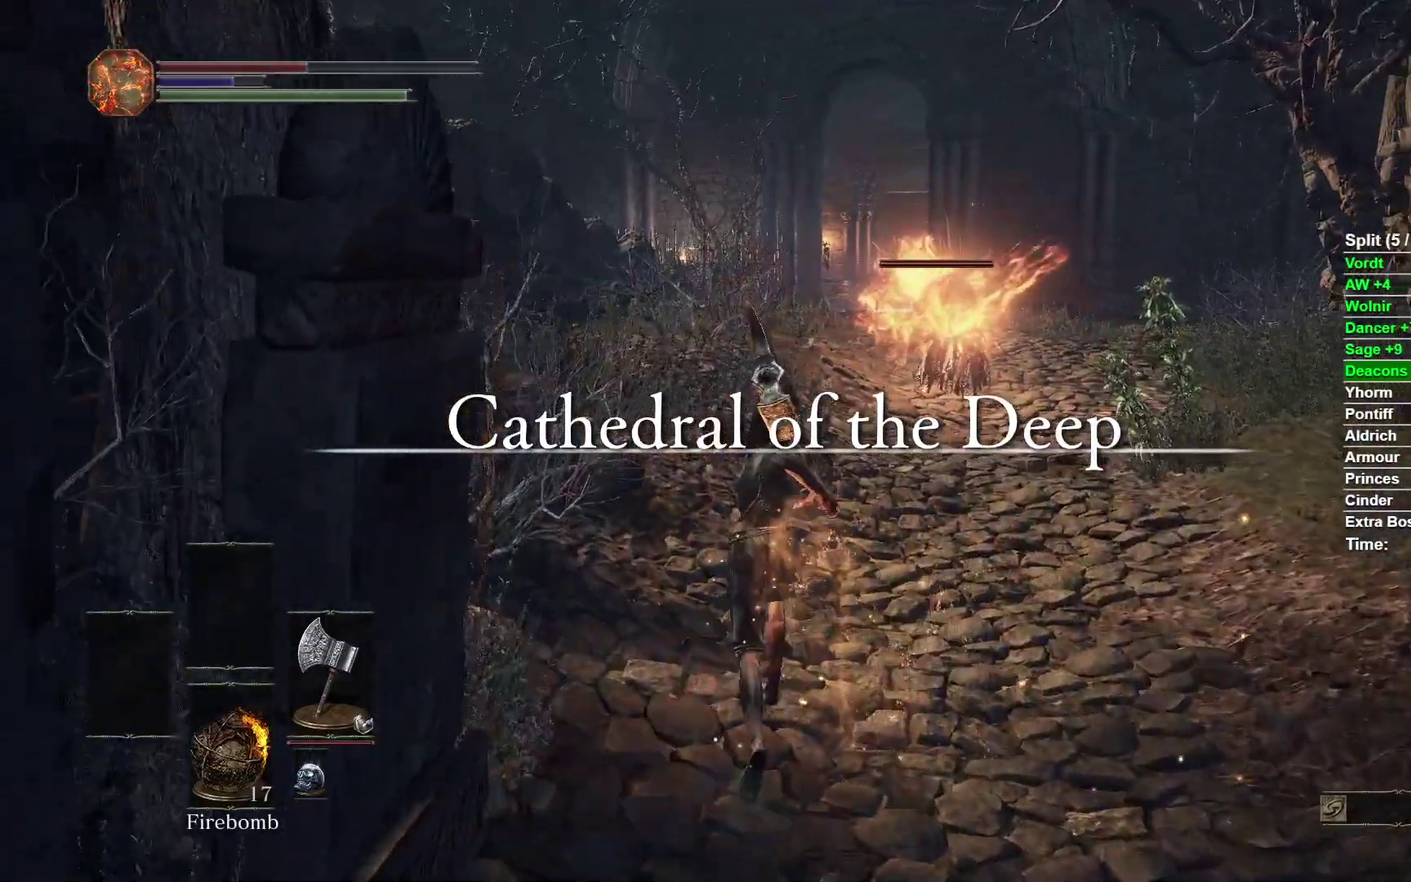
{"buttons": ["B", "R2"], "left_stick": "up", "right_stick": "center"}
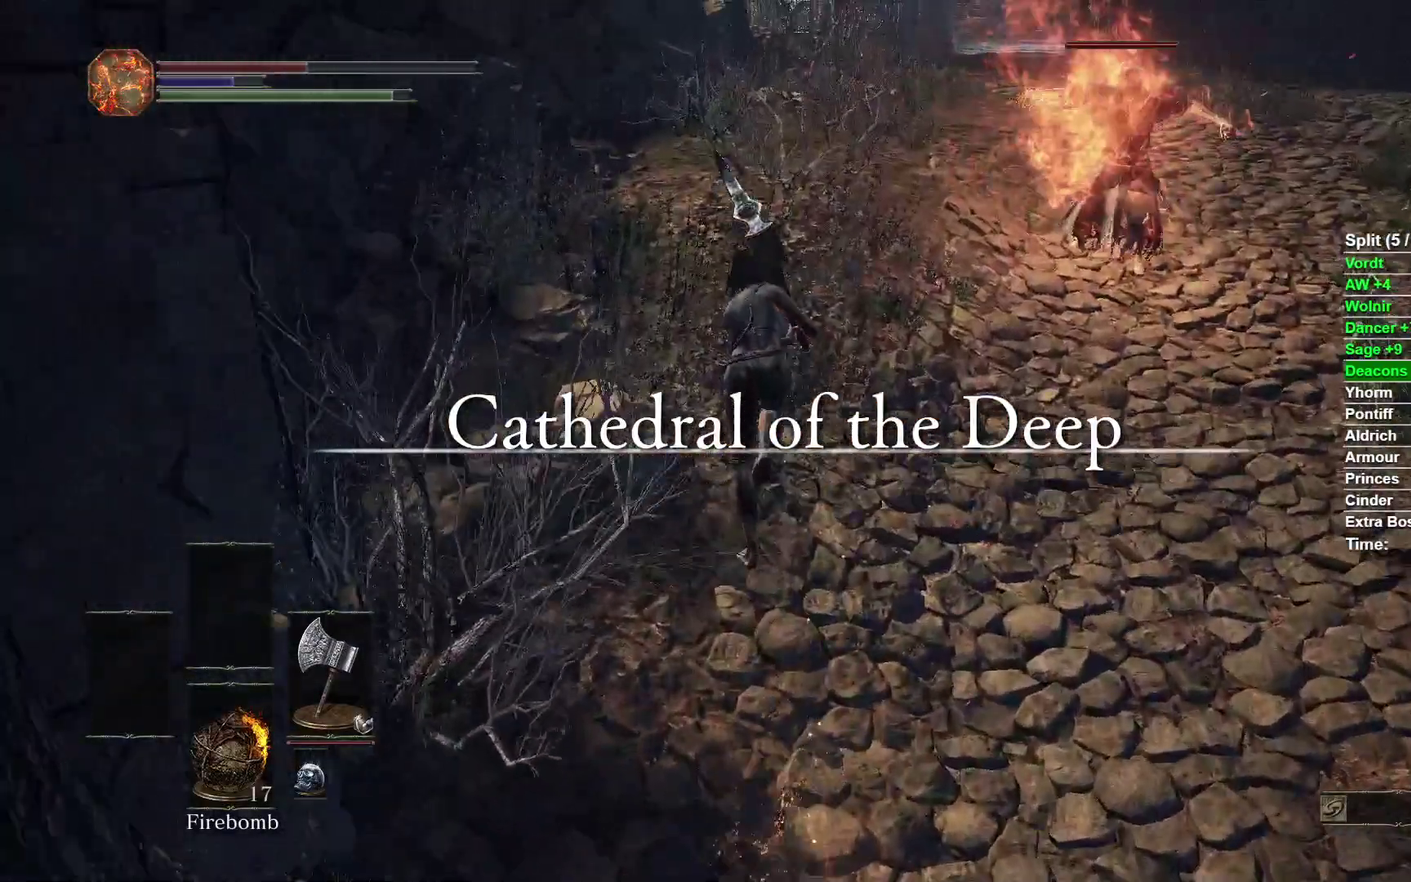
{"buttons": ["B", "R2"], "left_stick": "up", "right_stick": "center"}
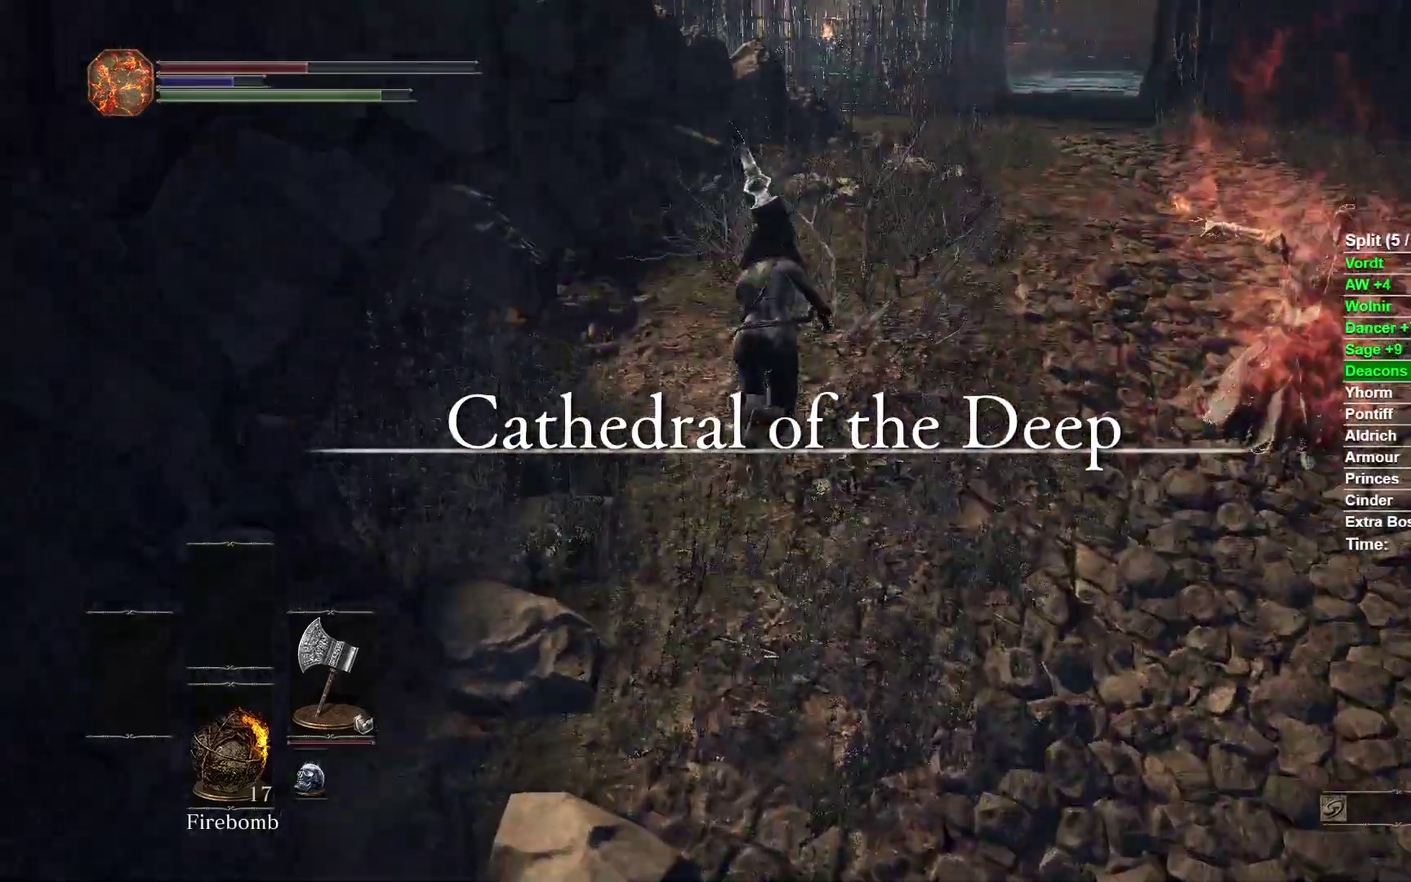
{"buttons": ["B", "R2"], "left_stick": "up", "right_stick": "center"}
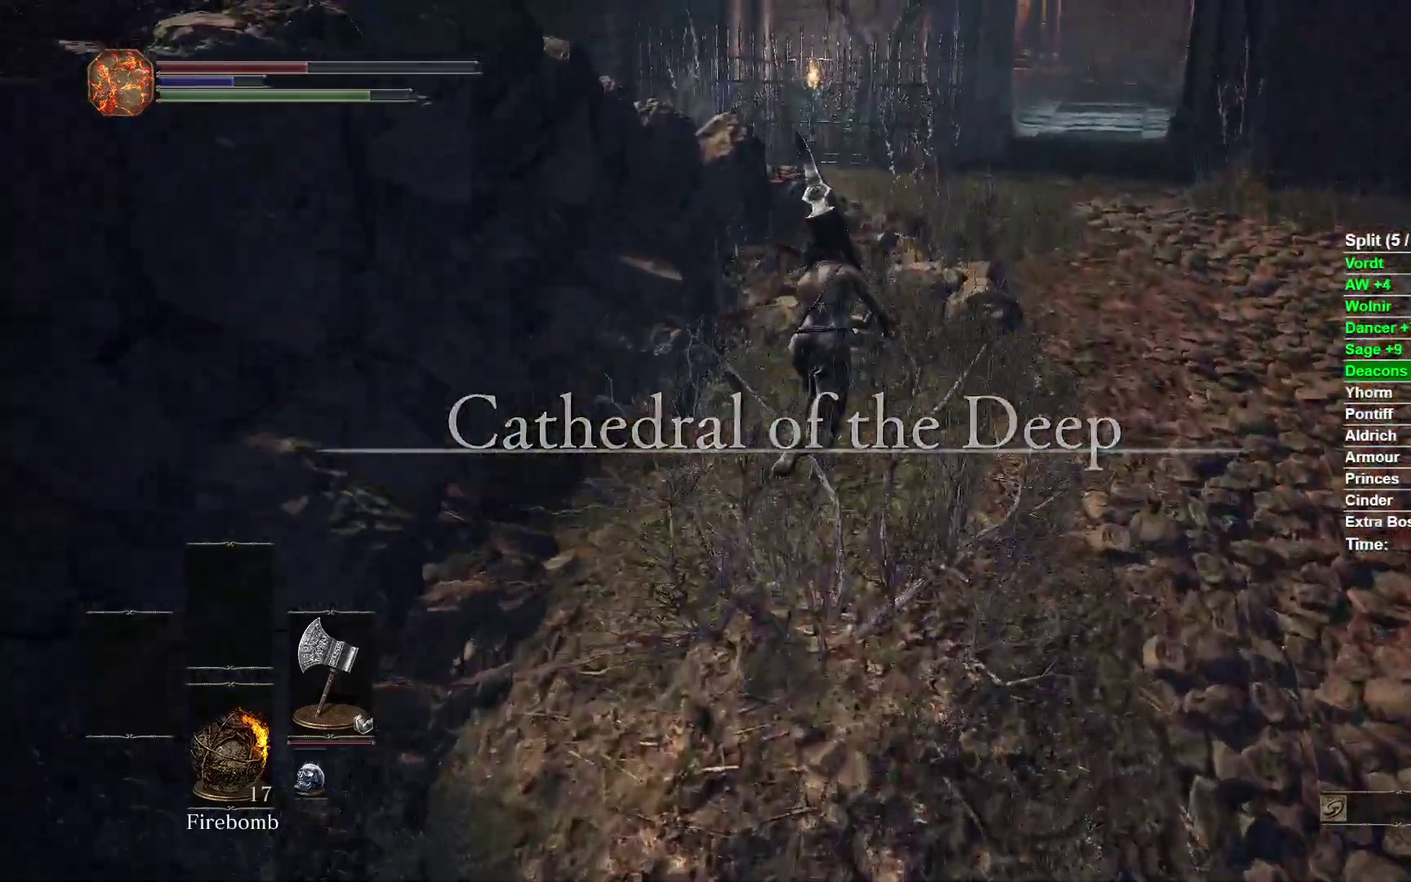
{"buttons": ["B", "R2"], "left_stick": "up", "right_stick": "center"}